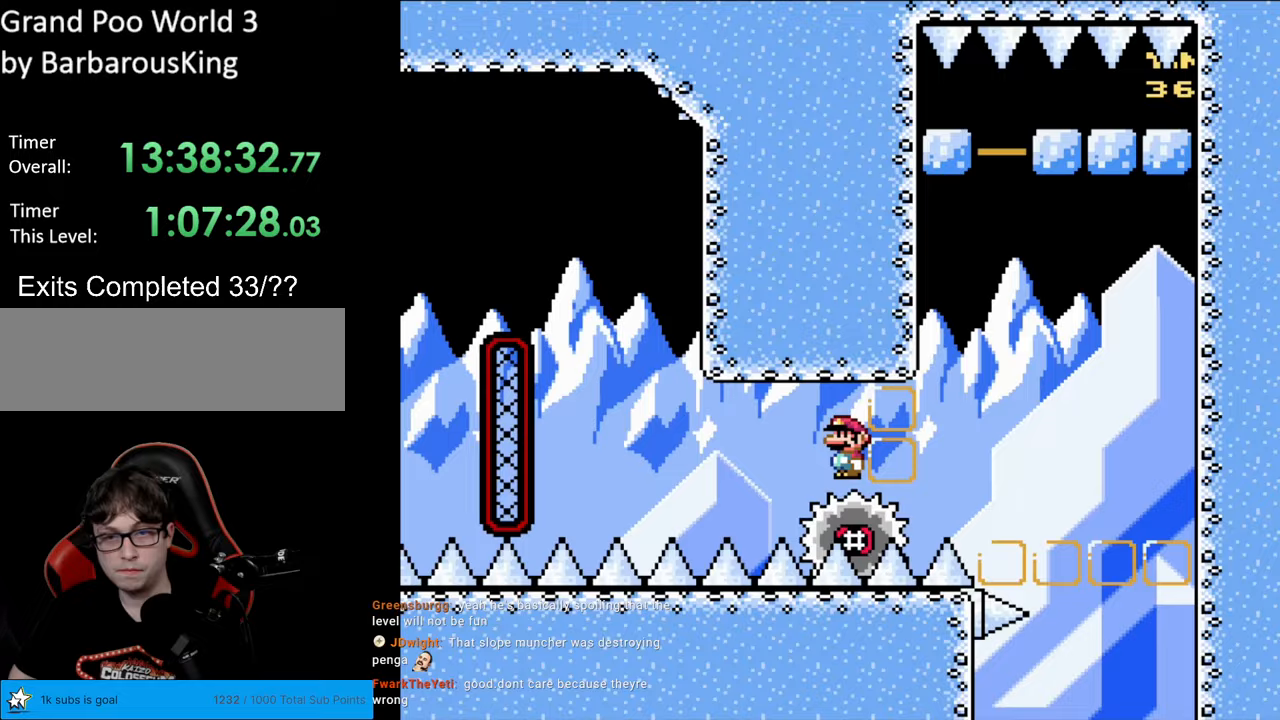
Gameplay with a controller (Nintendo layout); each line is a JSON object with the inputs held at the frame after it. "events" lists button and stick changes between this image and that frame as [ms after this image, input, new state], when the widget could be followed in between. Not read: L3 R3.
{"buttons": ["X", "DPAD_LEFT"], "events": [[117, "DPAD_RIGHT", "down"], [233, "DPAD_LEFT", "down"], [233, "DPAD_RIGHT", "up"]]}
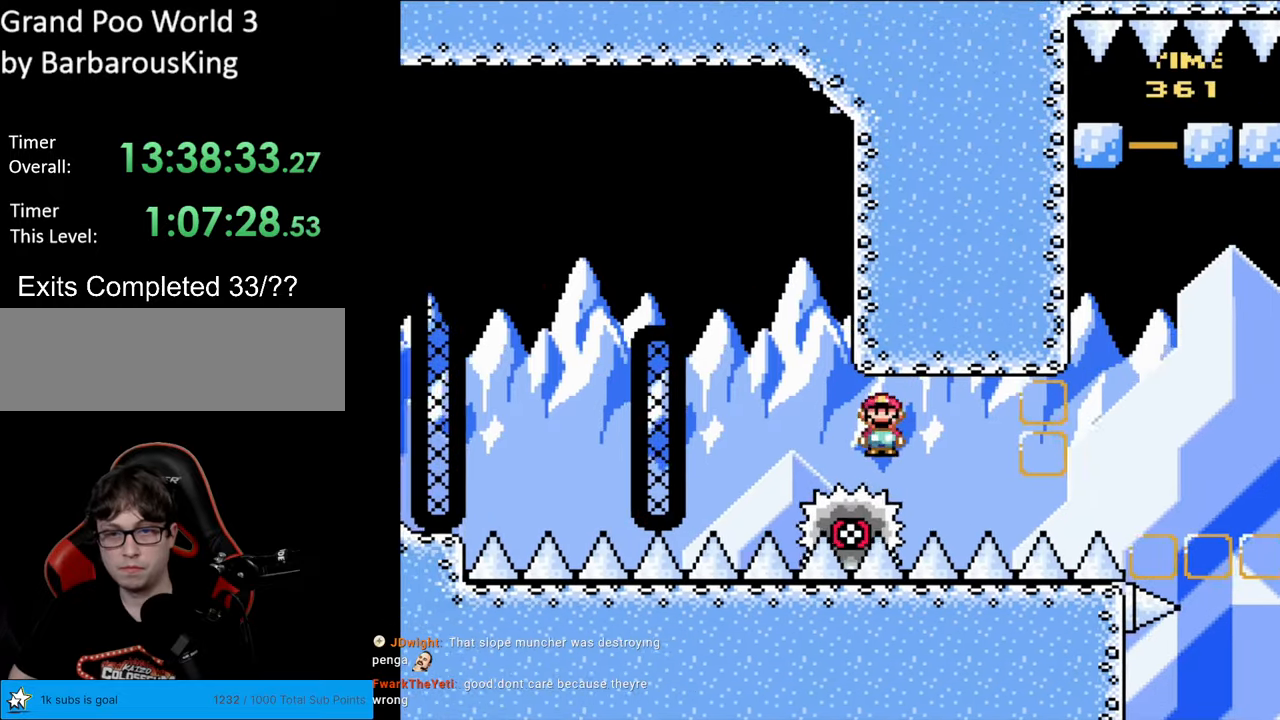
{"buttons": ["A", "X", "DPAD_LEFT"], "events": [[17, "A", "down"], [200, "DPAD_LEFT", "up"], [200, "DPAD_RIGHT", "down"], [283, "DPAD_LEFT", "down"], [283, "DPAD_RIGHT", "up"]]}
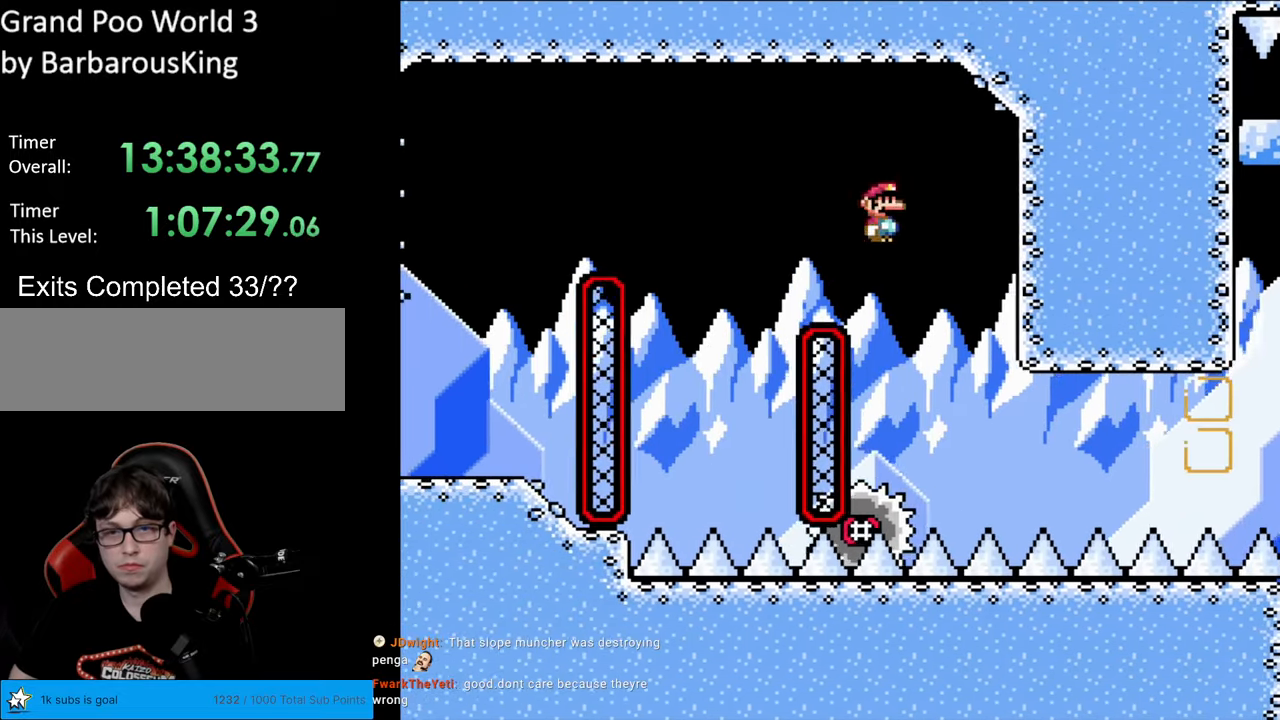
{"buttons": ["A", "X", "DPAD_RIGHT"], "events": [[67, "A", "up"], [267, "DPAD_LEFT", "up"], [333, "DPAD_RIGHT", "down"], [433, "A", "down"]]}
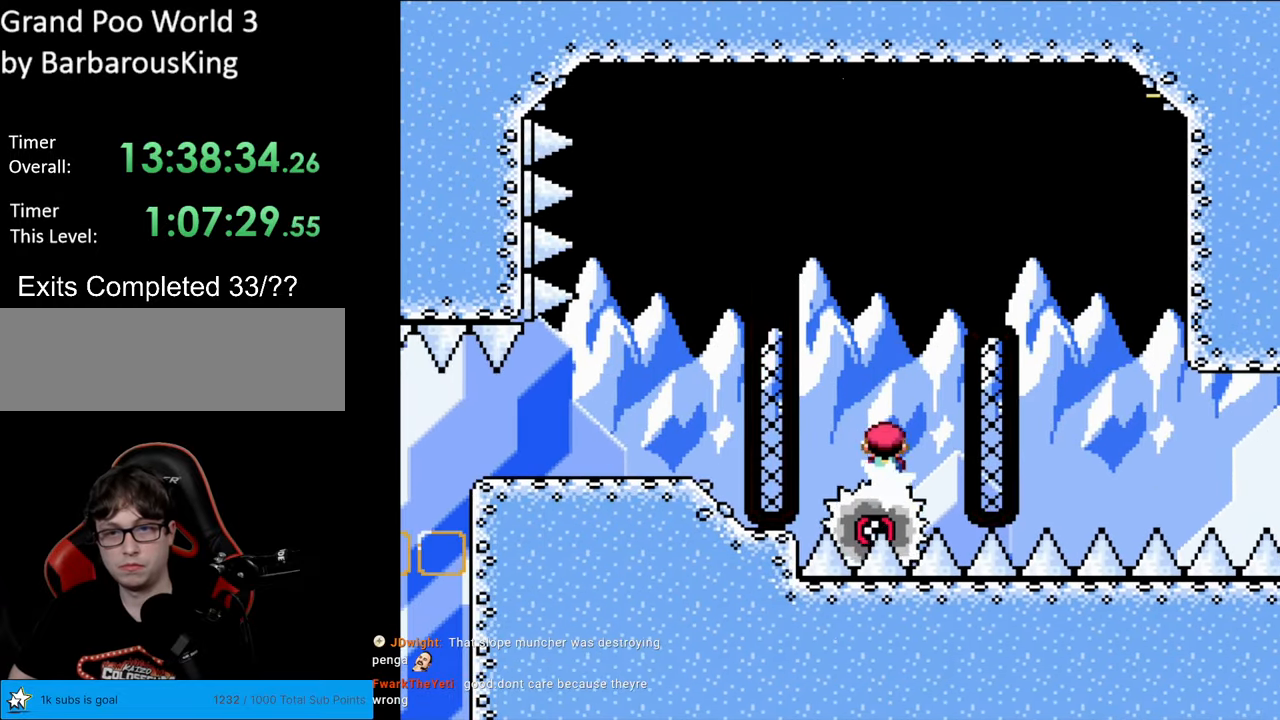
{"buttons": ["A", "X", "DPAD_LEFT"], "events": [[33, "DPAD_RIGHT", "up"], [50, "DPAD_UP", "down"], [67, "DPAD_LEFT", "down"], [67, "DPAD_UP", "up"]]}
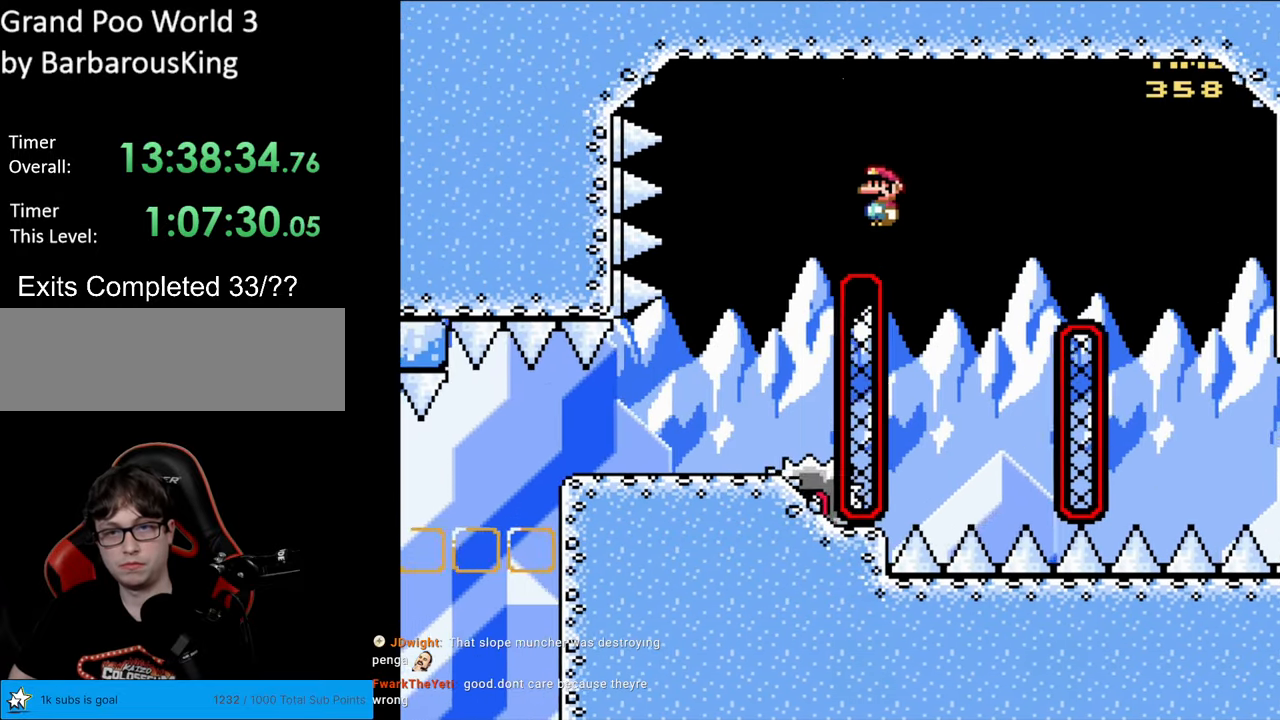
{"buttons": ["X", "DPAD_RIGHT"], "events": [[250, "A", "up"], [317, "DPAD_LEFT", "up"], [367, "DPAD_RIGHT", "down"]]}
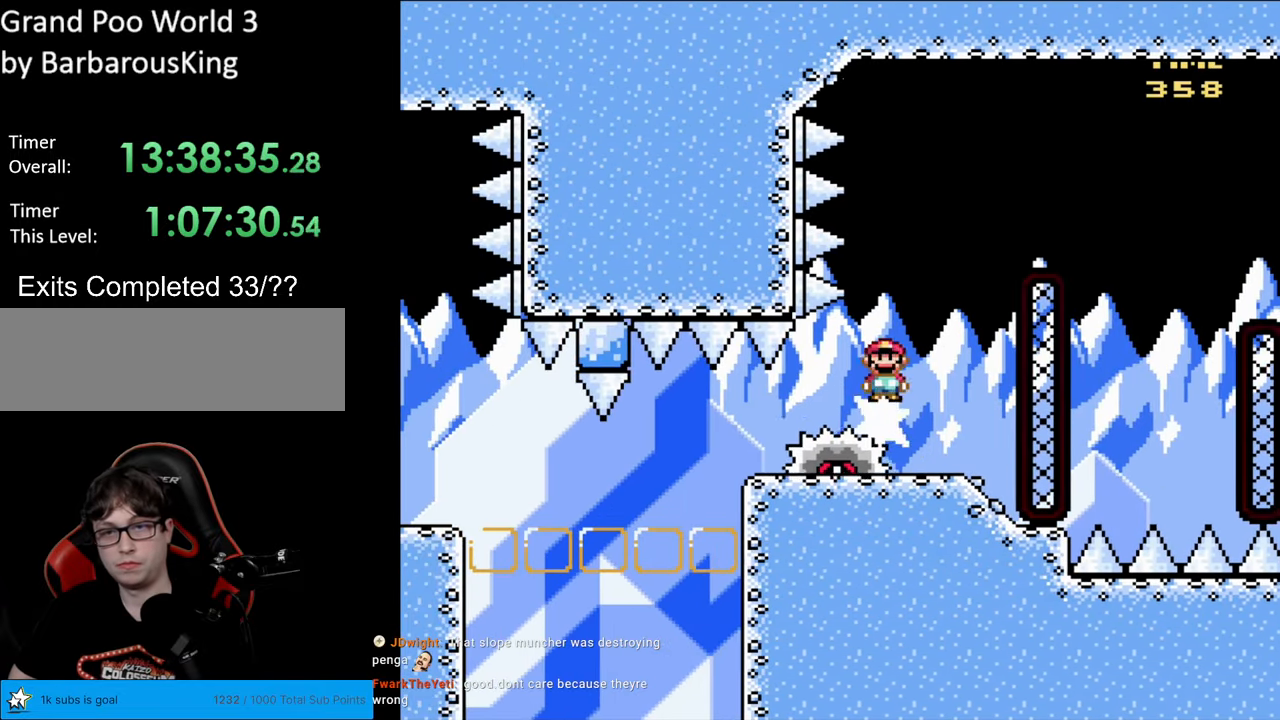
{"buttons": ["B", "Y"], "events": [[67, "A", "down"], [83, "DPAD_RIGHT", "up"], [133, "DPAD_LEFT", "down"], [217, "DPAD_LEFT", "up"], [317, "DPAD_RIGHT", "down"], [333, "Y", "down"], [350, "B", "down"], [383, "A", "up"], [417, "DPAD_RIGHT", "up"], [417, "X", "up"]]}
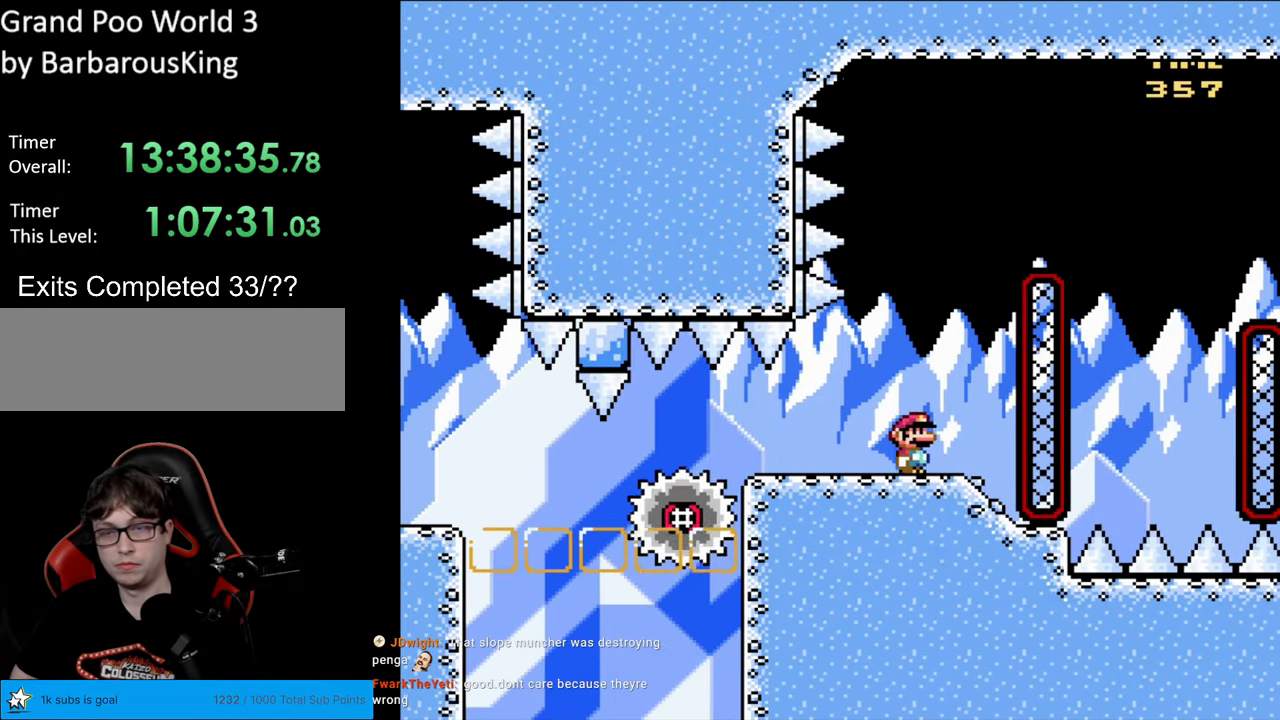
{"buttons": ["B", "Y", "DPAD_LEFT"], "events": [[450, "DPAD_LEFT", "down"]]}
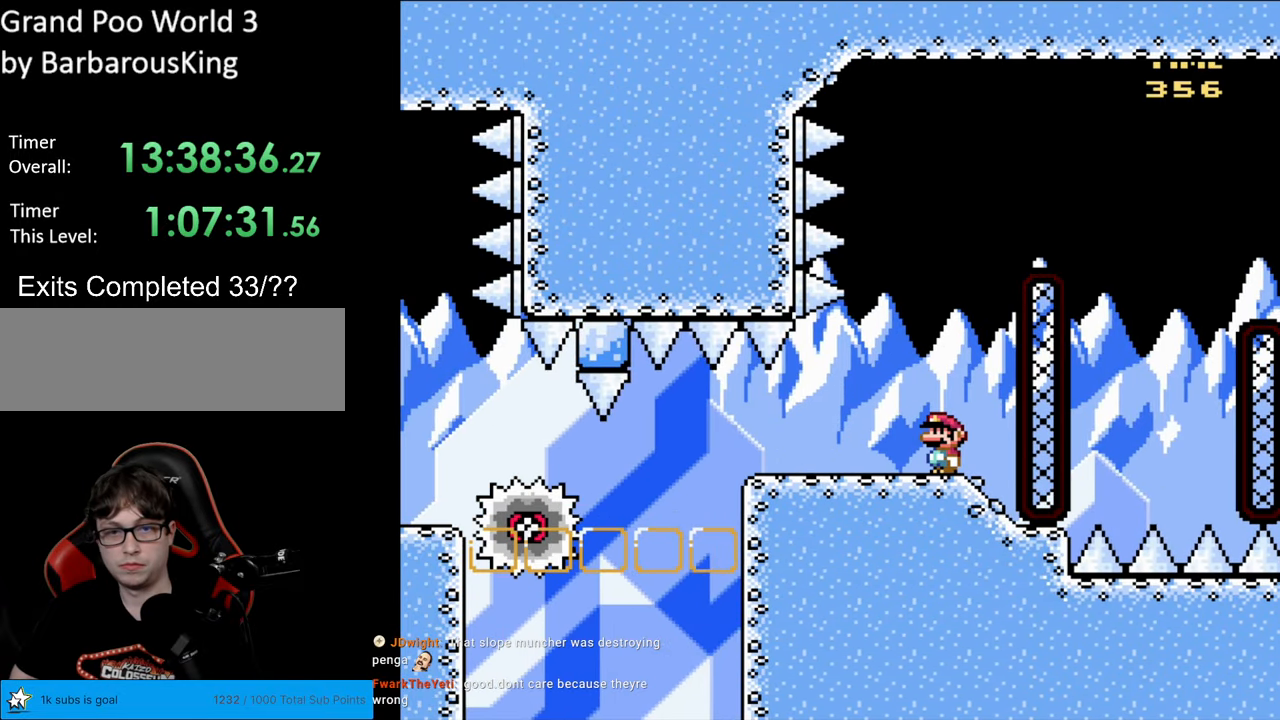
{"buttons": ["B", "Y", "DPAD_LEFT"], "events": [[33, "DPAD_LEFT", "up"], [217, "DPAD_RIGHT", "down"], [300, "DPAD_RIGHT", "up"], [483, "DPAD_LEFT", "down"]]}
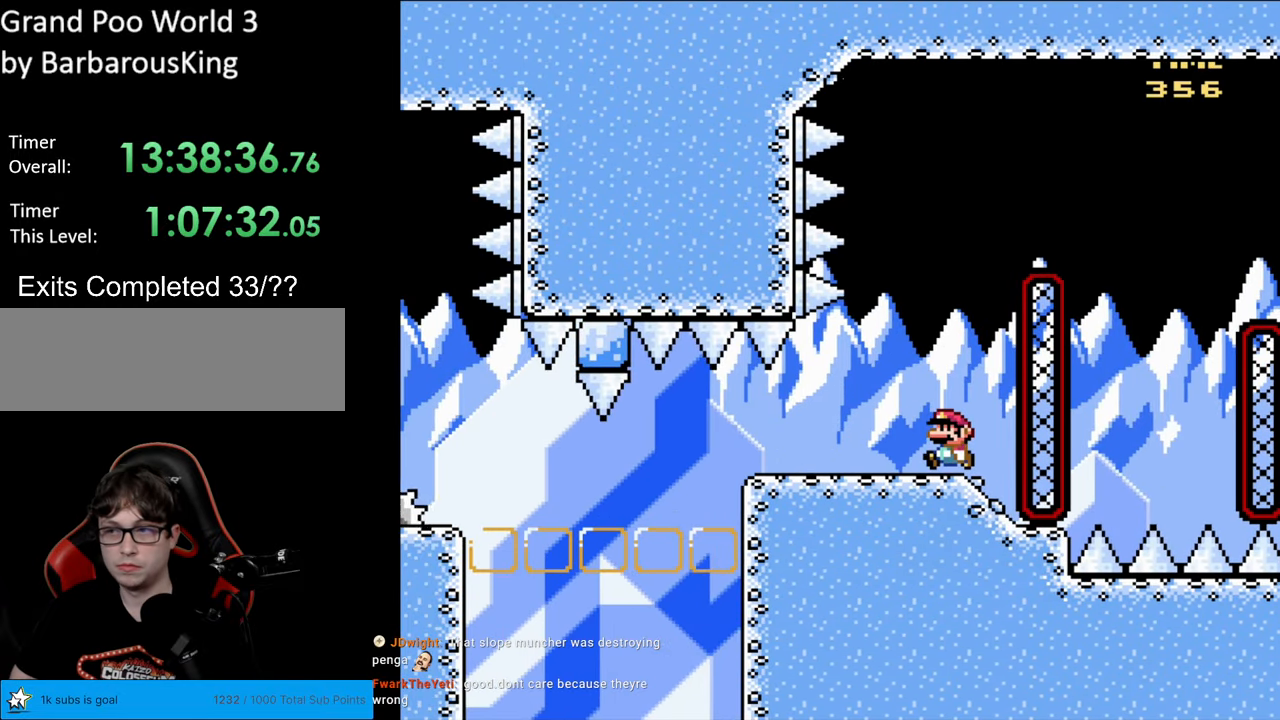
{"buttons": ["B", "Y"], "events": [[50, "DPAD_LEFT", "up"]]}
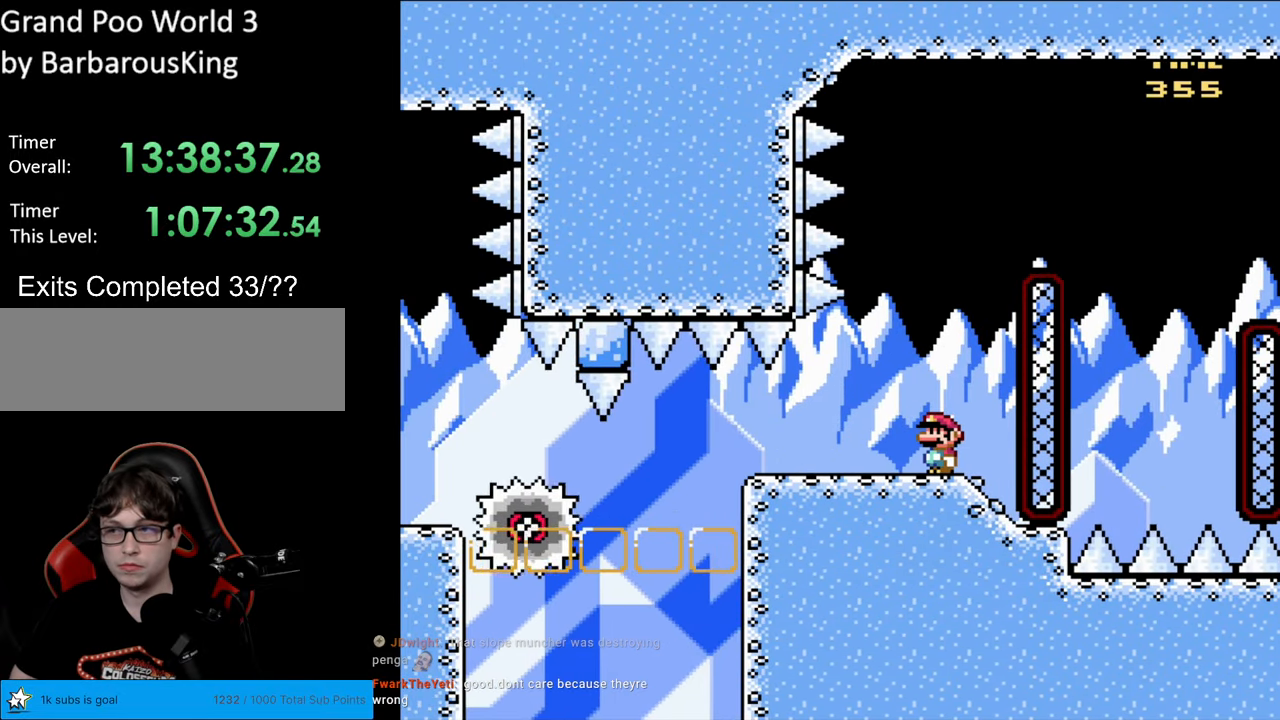
{"buttons": ["B", "Y"], "events": []}
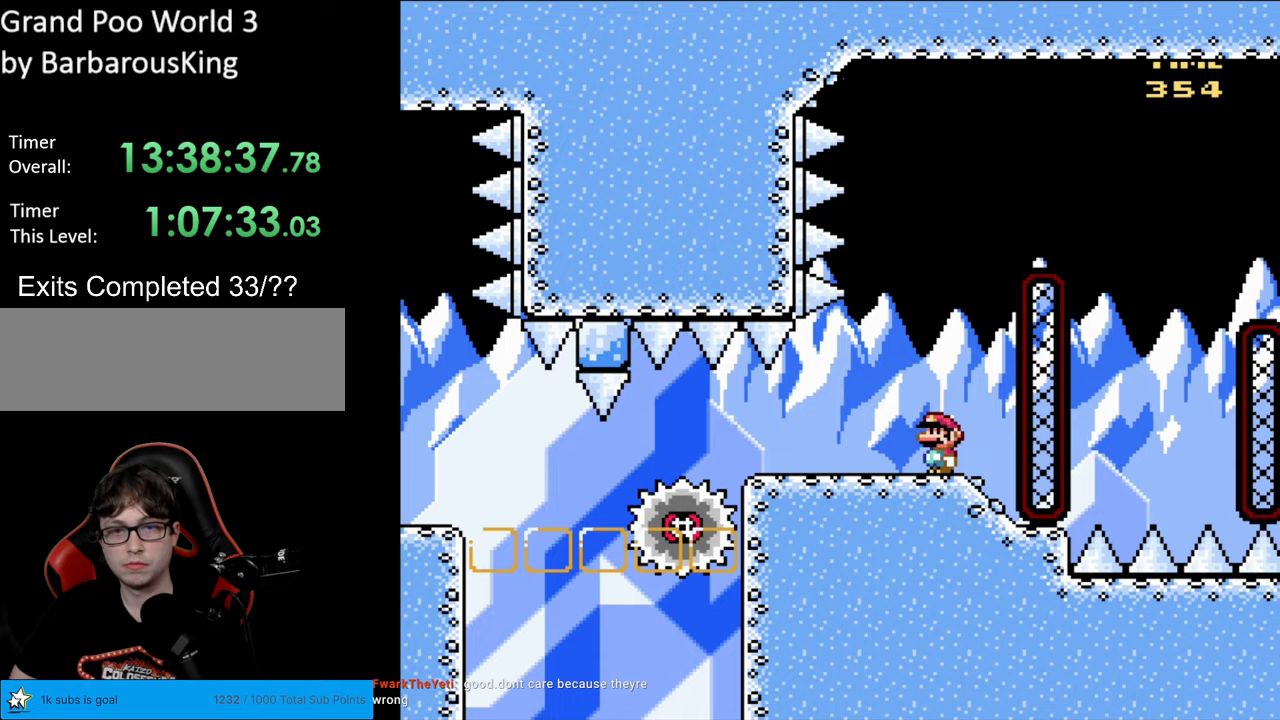
{"buttons": ["B", "Y", "DPAD_LEFT"], "events": [[50, "DPAD_LEFT", "down"]]}
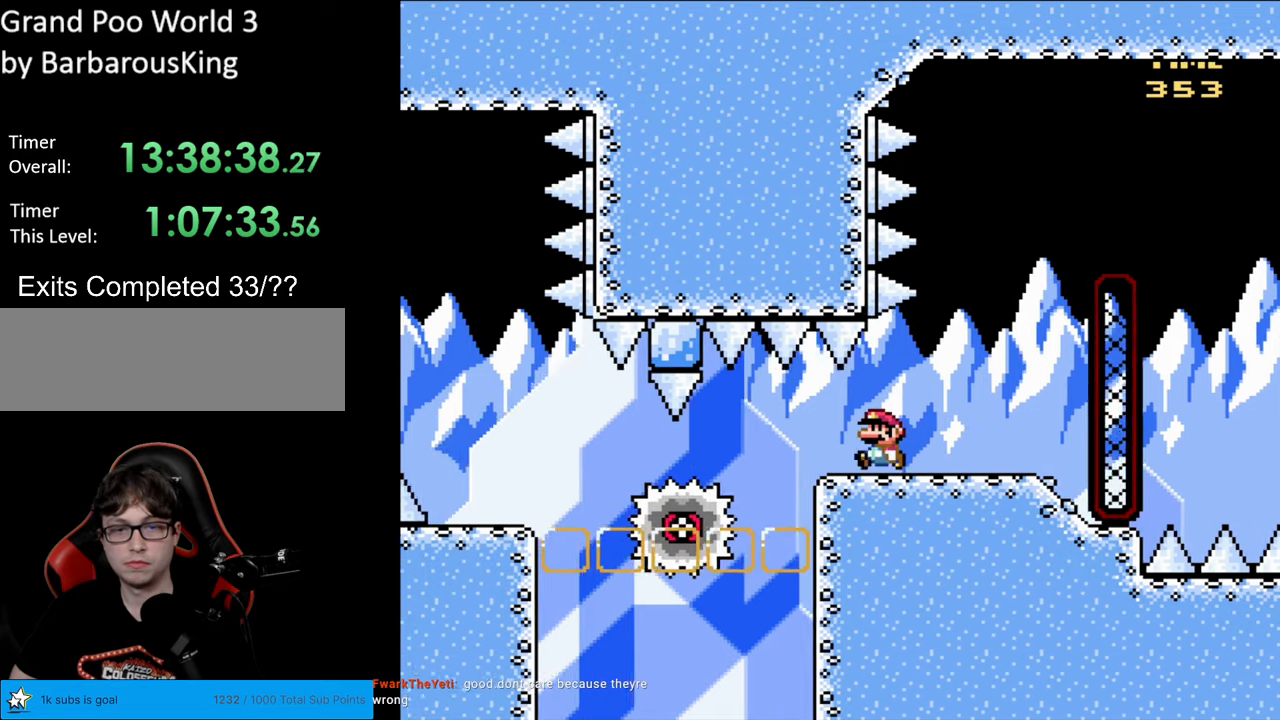
{"buttons": ["B", "Y", "DPAD_UP", "DPAD_LEFT"], "events": [[400, "DPAD_UP", "down"]]}
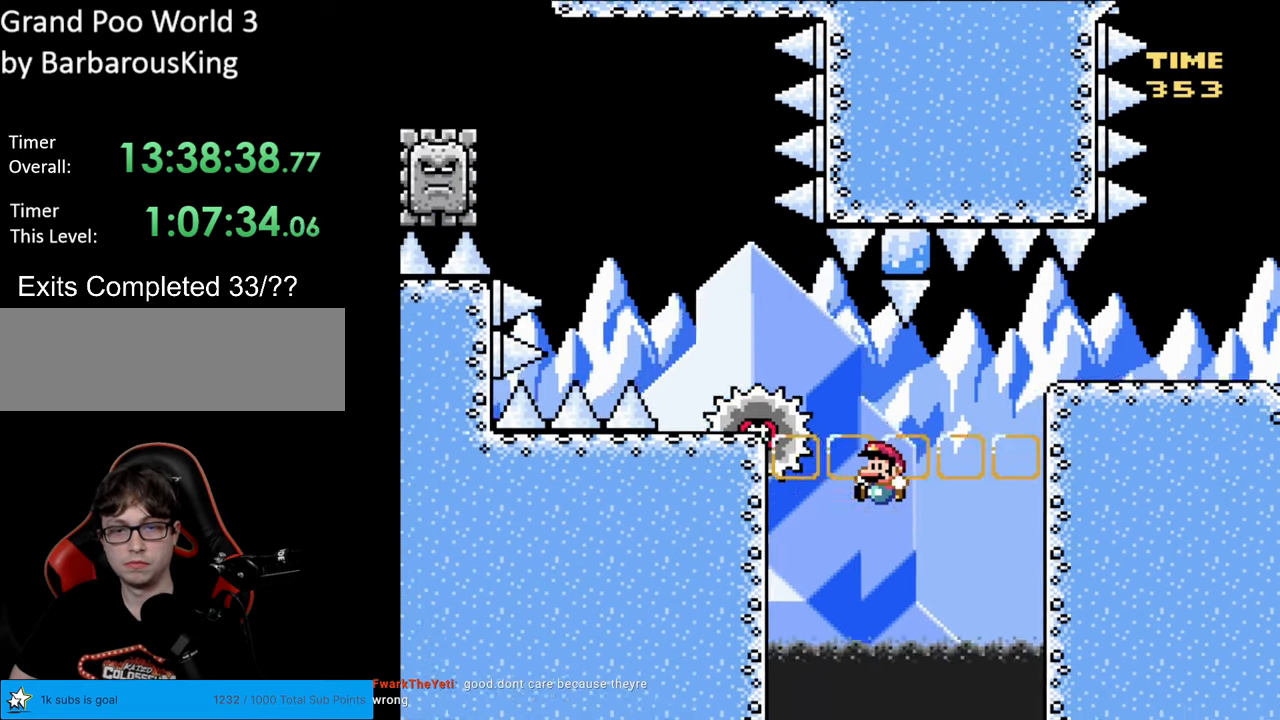
{"buttons": ["B", "Y", "DPAD_UP", "DPAD_LEFT"], "events": []}
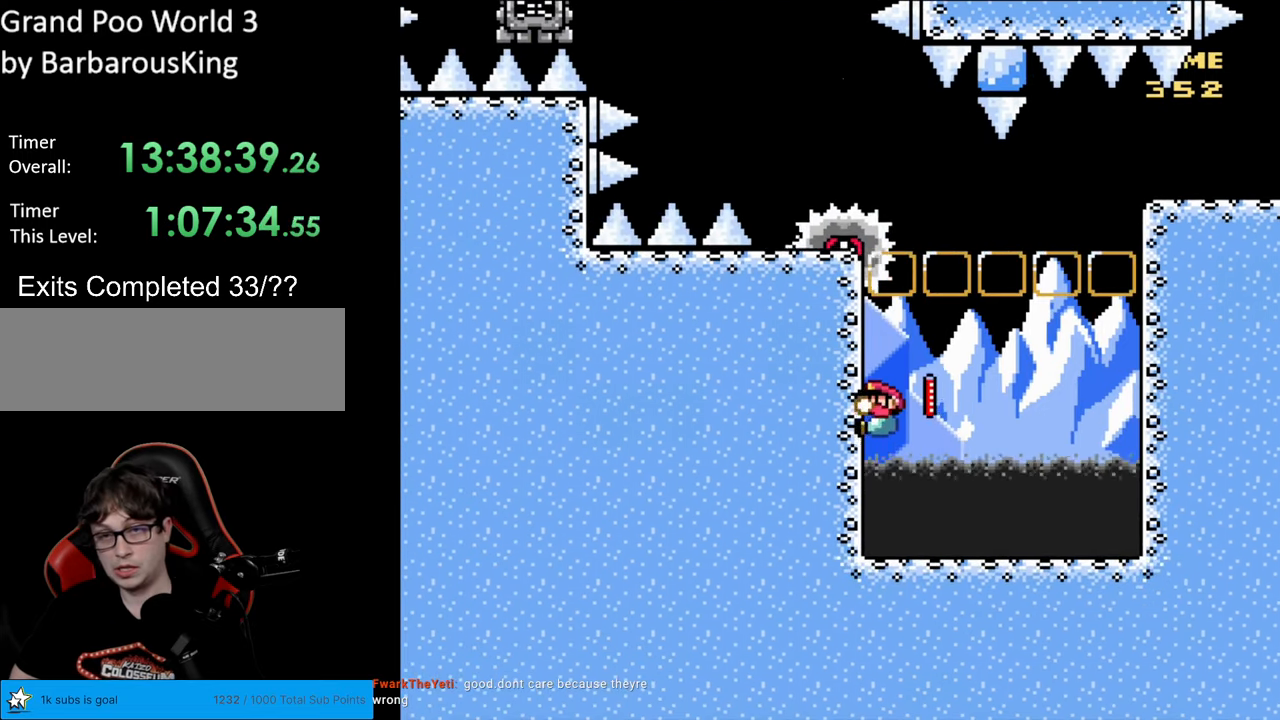
{"buttons": ["B", "Y", "DPAD_UP", "DPAD_LEFT"], "events": []}
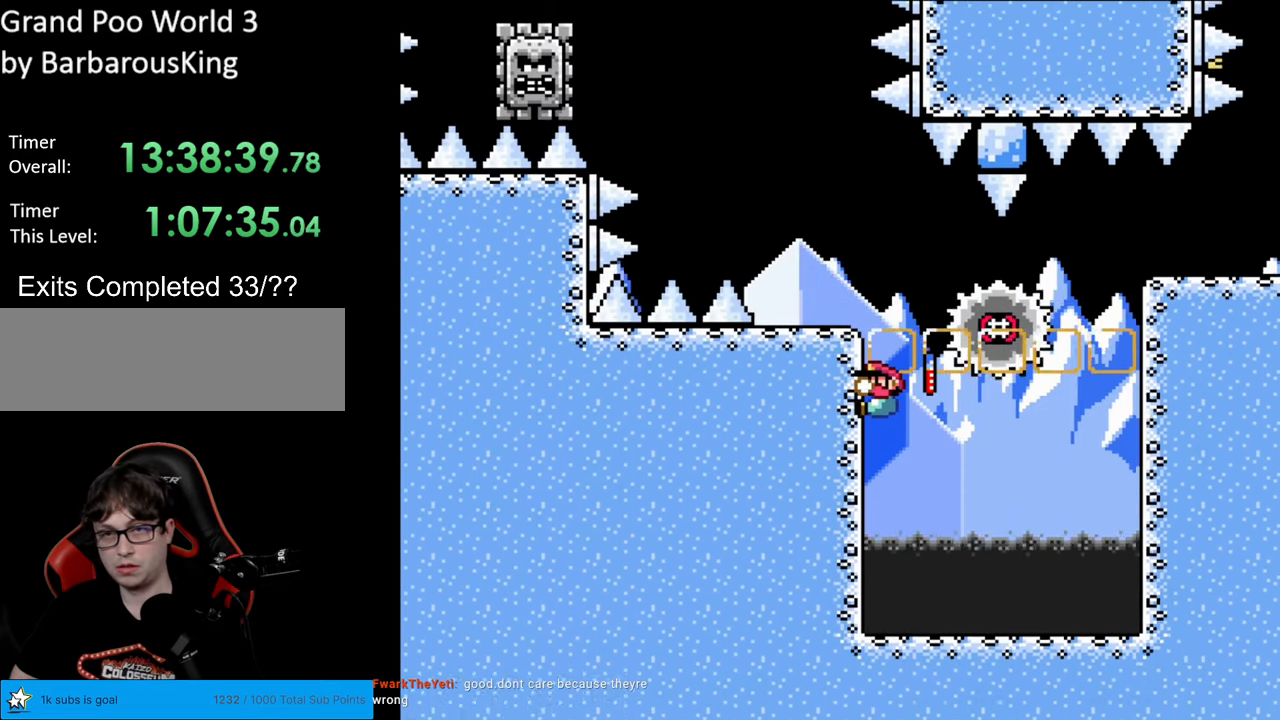
{"buttons": ["B", "Y", "DPAD_UP", "DPAD_LEFT"], "events": []}
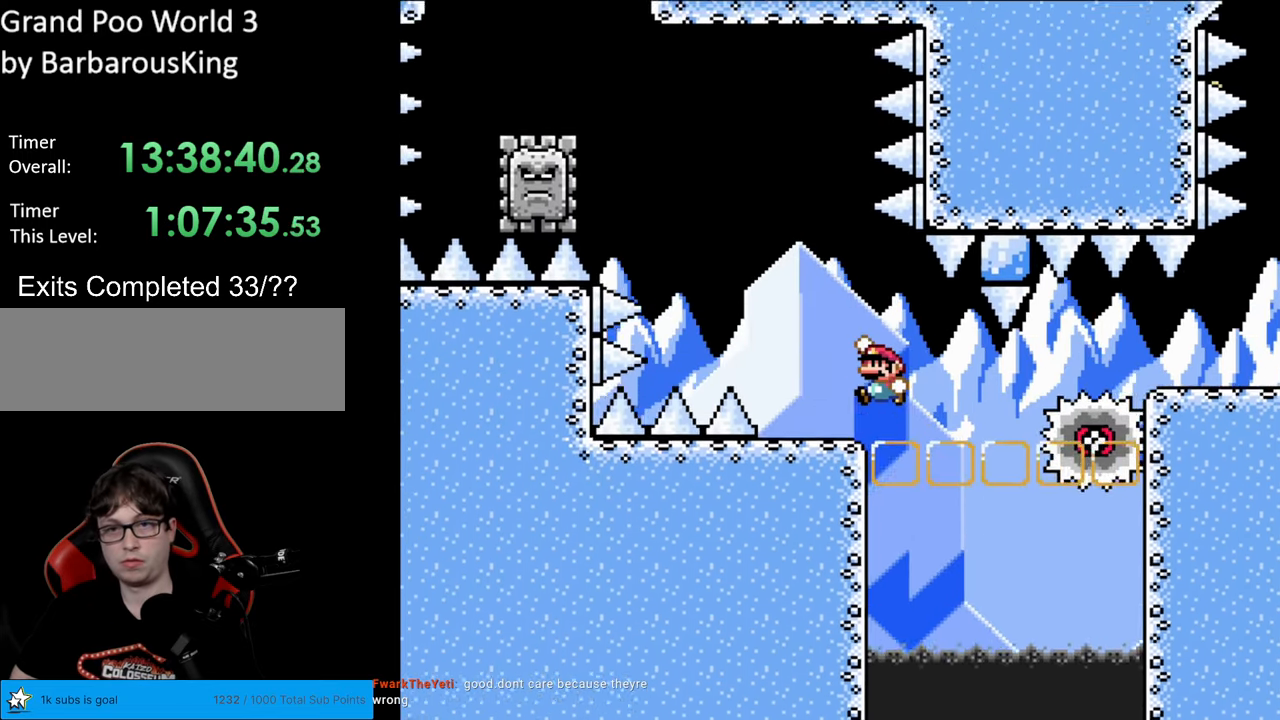
{"buttons": ["A", "X", "DPAD_LEFT"], "events": [[117, "B", "up"], [117, "DPAD_UP", "up"], [167, "Y", "up"], [200, "X", "down"], [217, "DPAD_LEFT", "up"], [217, "DPAD_UP", "down"], [250, "DPAD_RIGHT", "down"], [250, "DPAD_UP", "up"], [383, "DPAD_LEFT", "down"], [383, "DPAD_RIGHT", "up"], [500, "A", "down"]]}
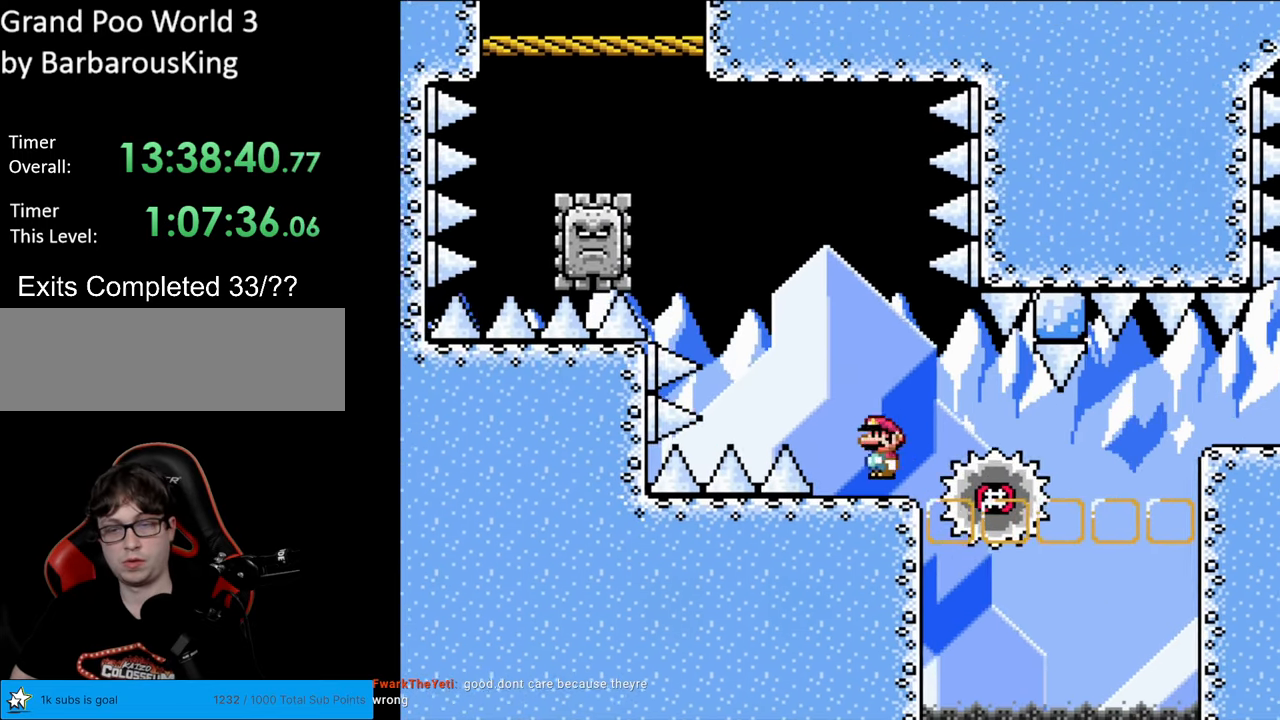
{"buttons": ["X", "DPAD_RIGHT"], "events": [[100, "DPAD_LEFT", "up"], [100, "DPAD_UP", "down"], [117, "DPAD_RIGHT", "down"], [117, "DPAD_UP", "up"], [150, "A", "up"], [283, "DPAD_RIGHT", "up"], [317, "DPAD_LEFT", "down"], [433, "DPAD_LEFT", "up"], [500, "DPAD_RIGHT", "down"]]}
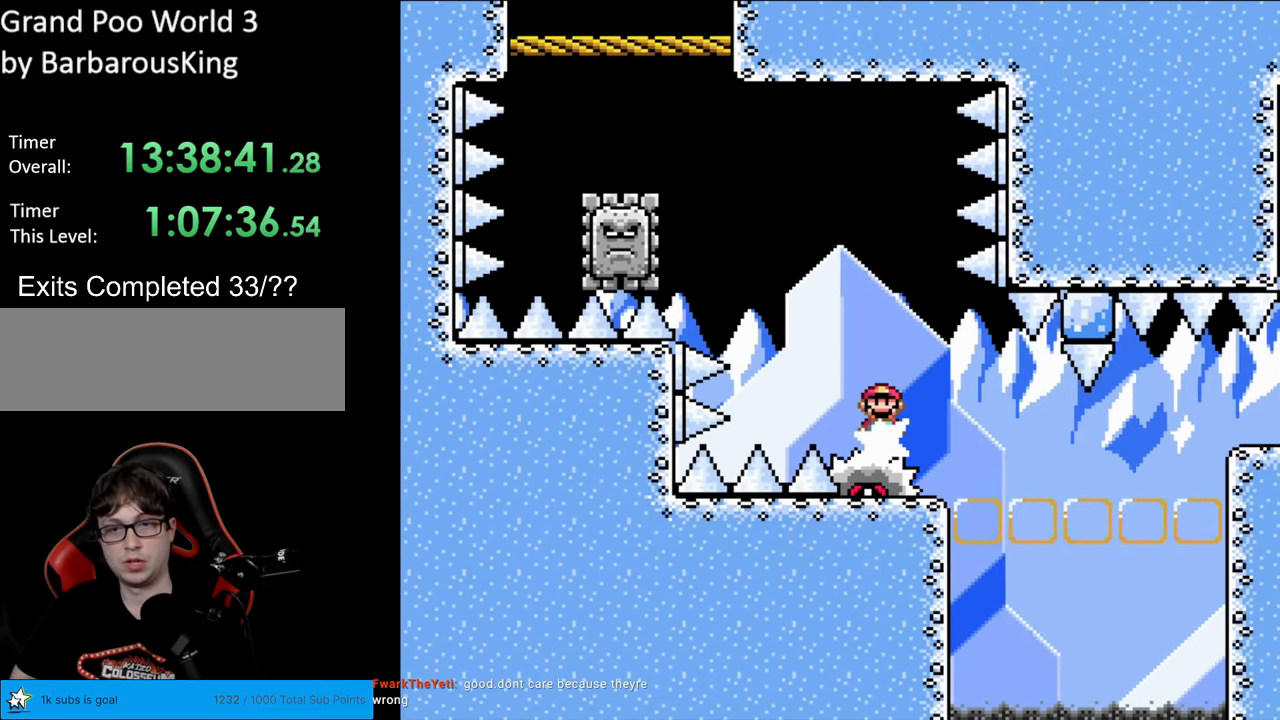
{"buttons": ["X", "DPAD_LEFT"], "events": [[150, "DPAD_RIGHT", "up"], [150, "DPAD_UP", "down"], [167, "A", "down"], [167, "DPAD_LEFT", "down"], [167, "DPAD_UP", "up"], [250, "DPAD_LEFT", "up"], [267, "DPAD_RIGHT", "down"], [383, "DPAD_RIGHT", "up"], [433, "A", "up"], [500, "DPAD_LEFT", "down"]]}
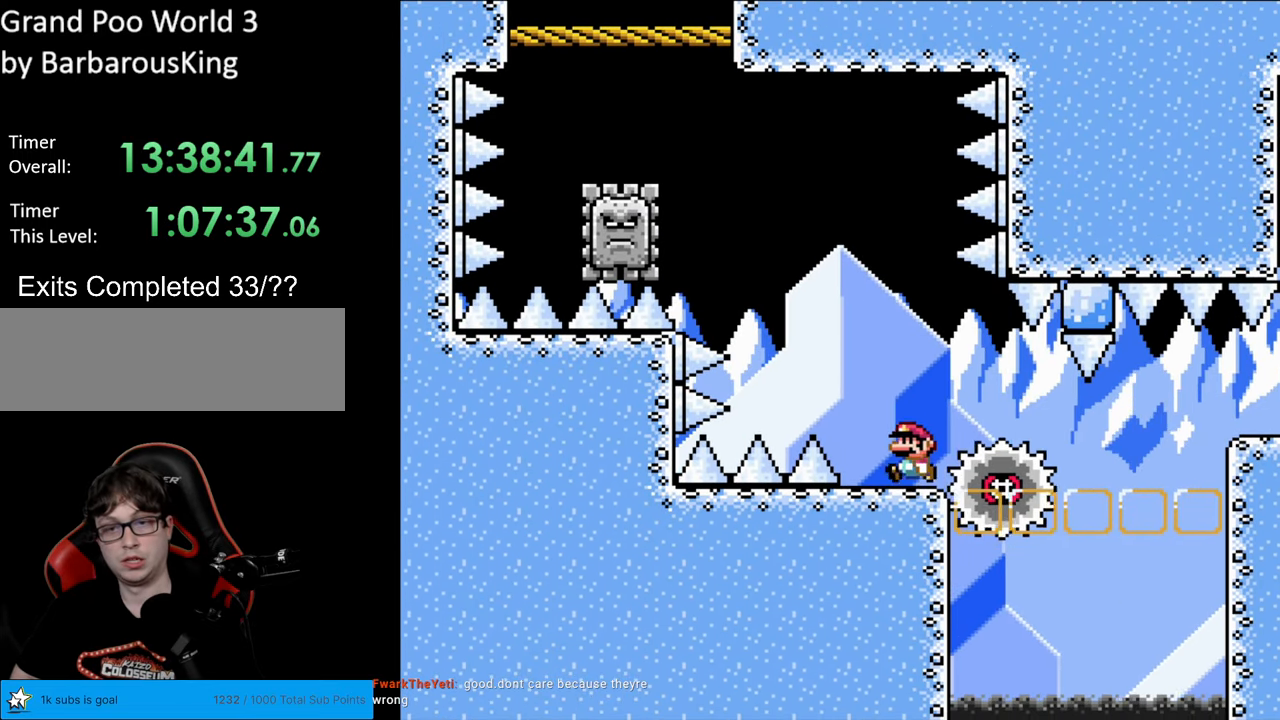
{"buttons": ["X", "DPAD_RIGHT"], "events": [[117, "DPAD_LEFT", "up"], [167, "DPAD_RIGHT", "down"], [217, "A", "down"], [250, "DPAD_RIGHT", "up"], [317, "A", "up"], [333, "DPAD_LEFT", "down"], [467, "DPAD_LEFT", "up"], [483, "DPAD_RIGHT", "down"]]}
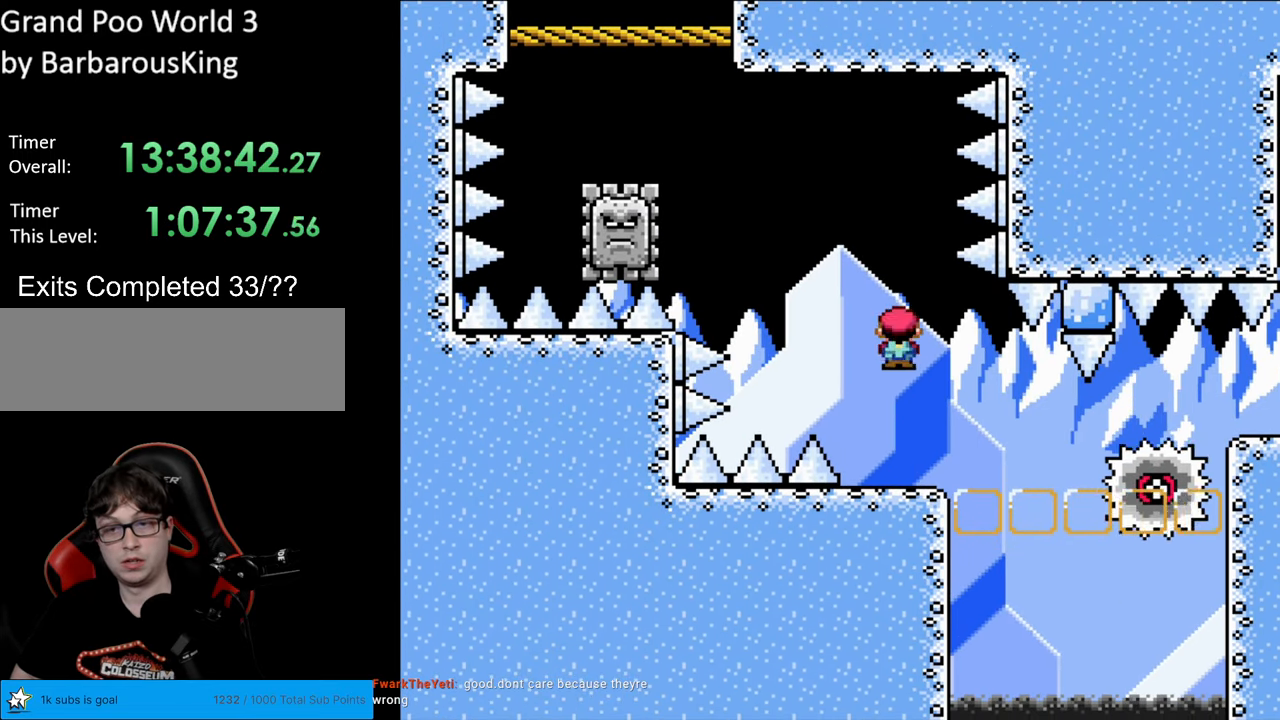
{"buttons": ["X"], "events": [[83, "DPAD_RIGHT", "up"], [183, "DPAD_LEFT", "down"], [217, "DPAD_LEFT", "up"]]}
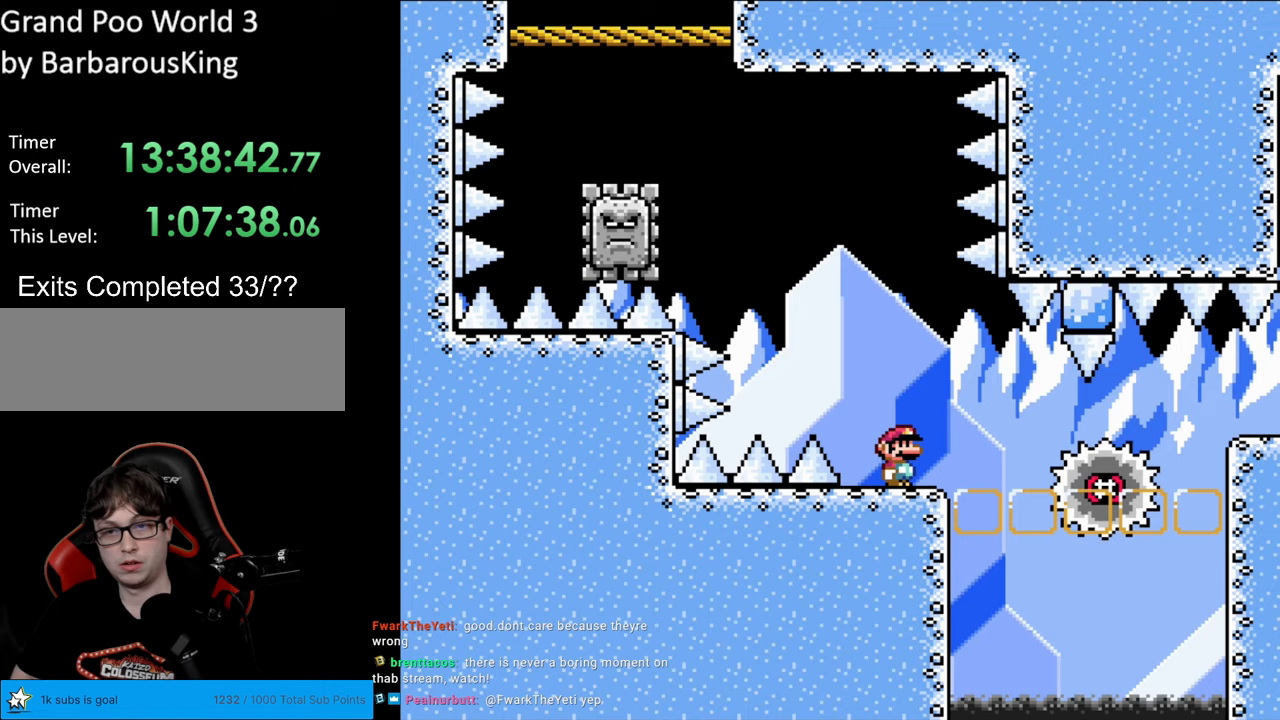
{"buttons": ["X"], "events": [[300, "A", "down"], [367, "A", "up"]]}
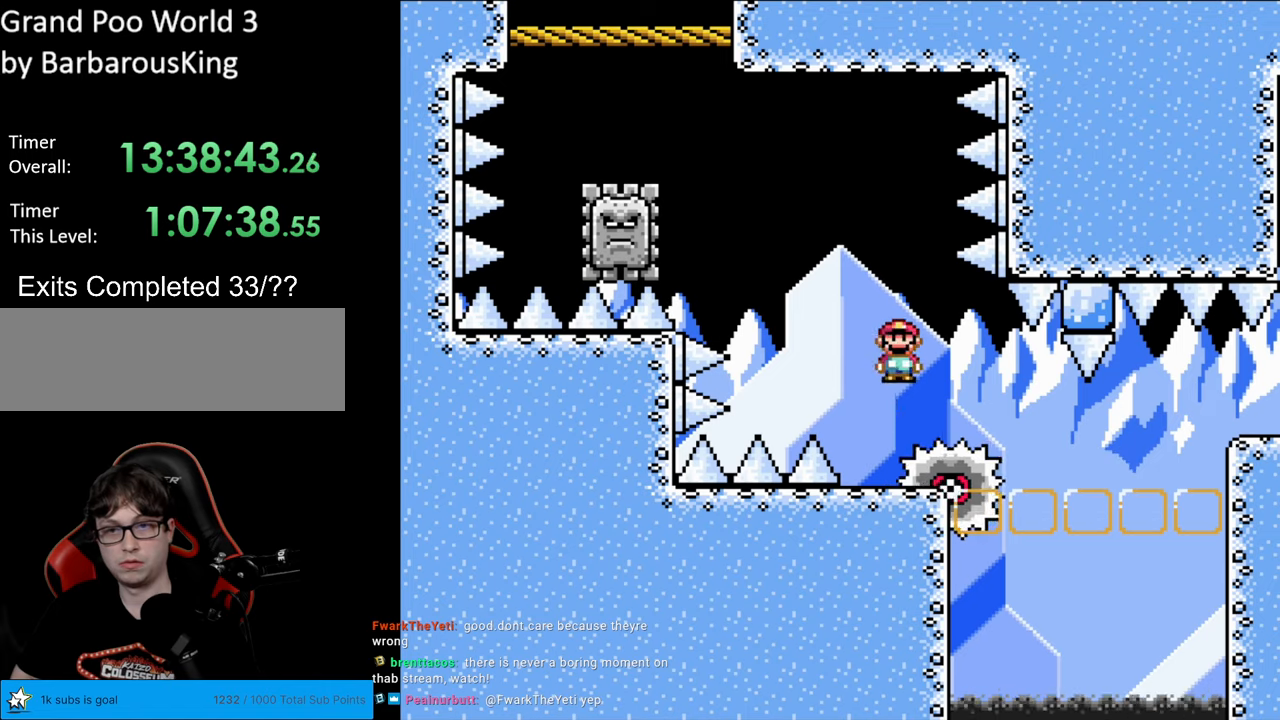
{"buttons": ["A", "X", "DPAD_LEFT"], "events": [[67, "DPAD_LEFT", "down"], [117, "A", "down"]]}
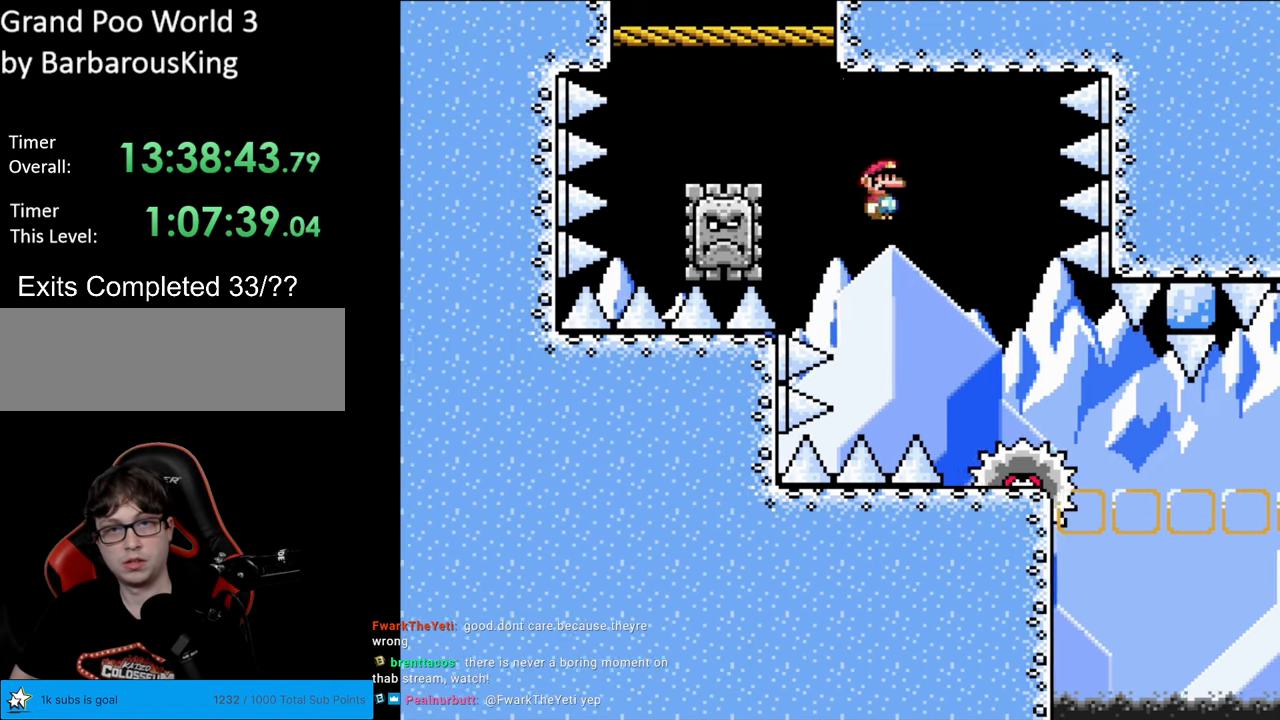
{"buttons": ["X", "DPAD_RIGHT"], "events": [[317, "DPAD_LEFT", "up"], [317, "DPAD_RIGHT", "down"], [500, "A", "up"]]}
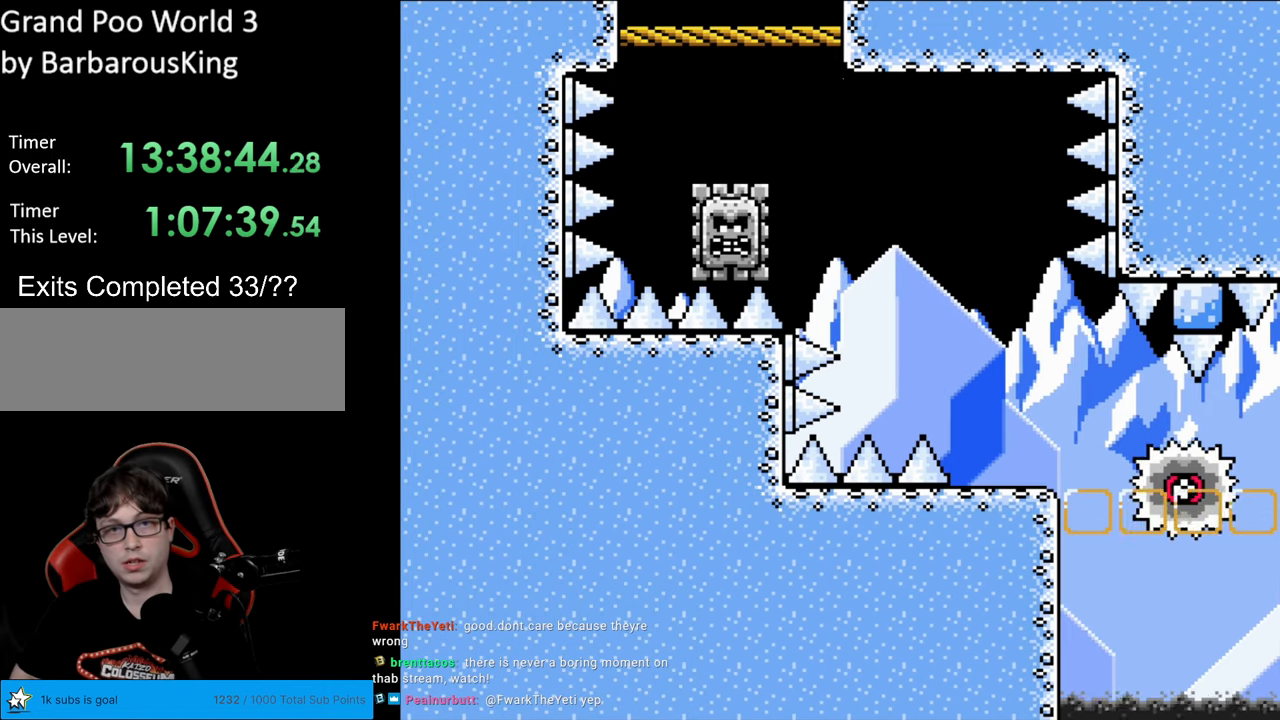
{"buttons": ["Y"], "events": [[83, "DPAD_RIGHT", "up"], [133, "DPAD_LEFT", "down"], [183, "X", "up"], [217, "DPAD_LEFT", "up"], [217, "Y", "down"]]}
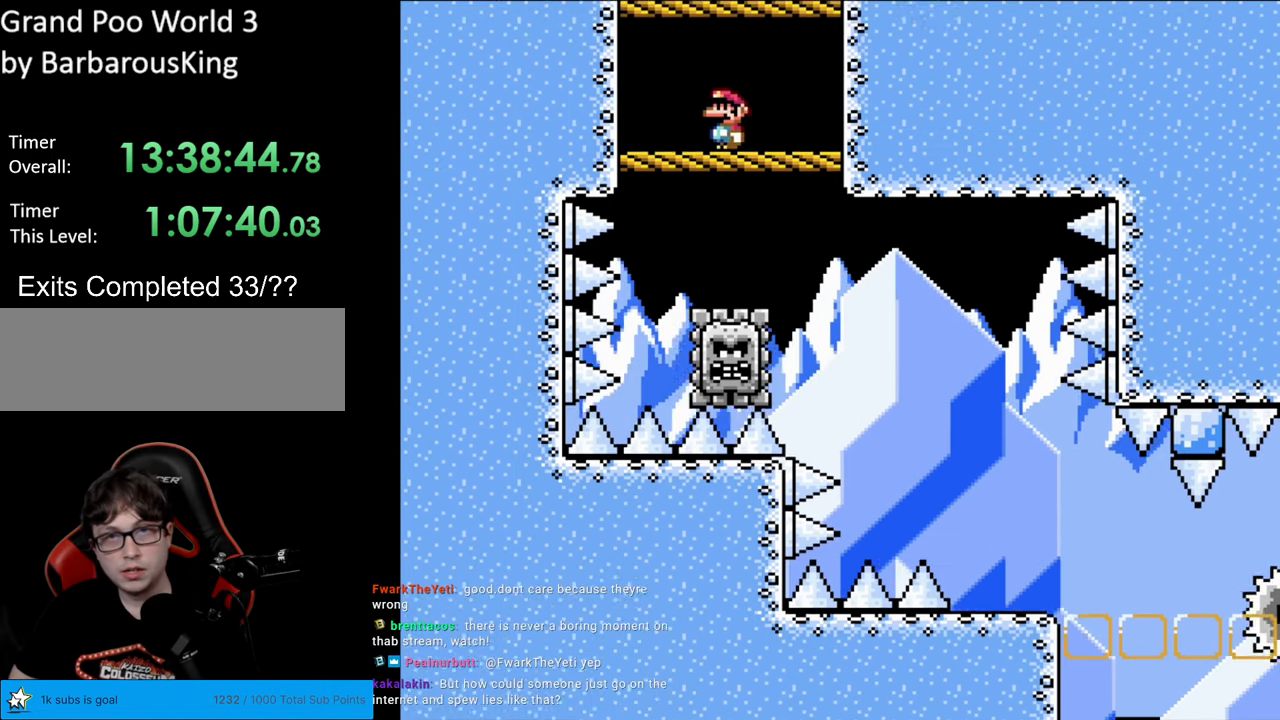
{"buttons": ["B", "Y"], "events": [[450, "B", "down"]]}
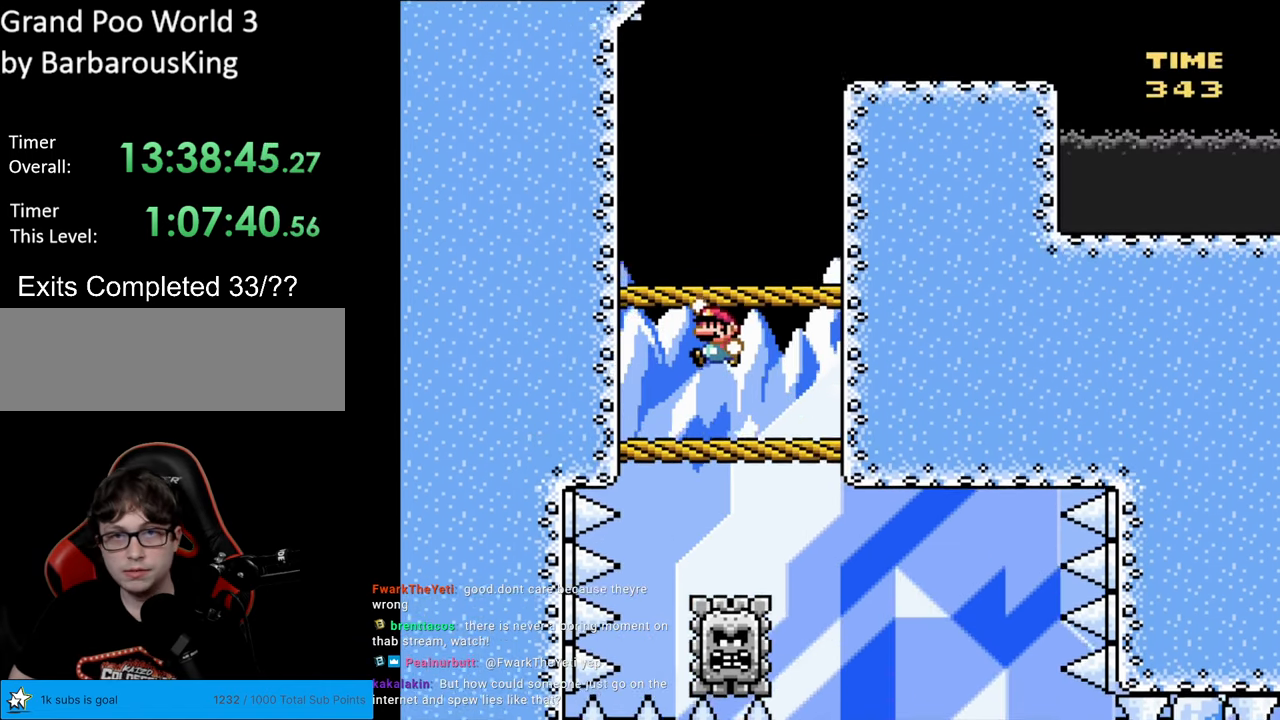
{"buttons": ["Y", "DPAD_RIGHT"], "events": [[283, "DPAD_RIGHT", "down"], [317, "B", "up"]]}
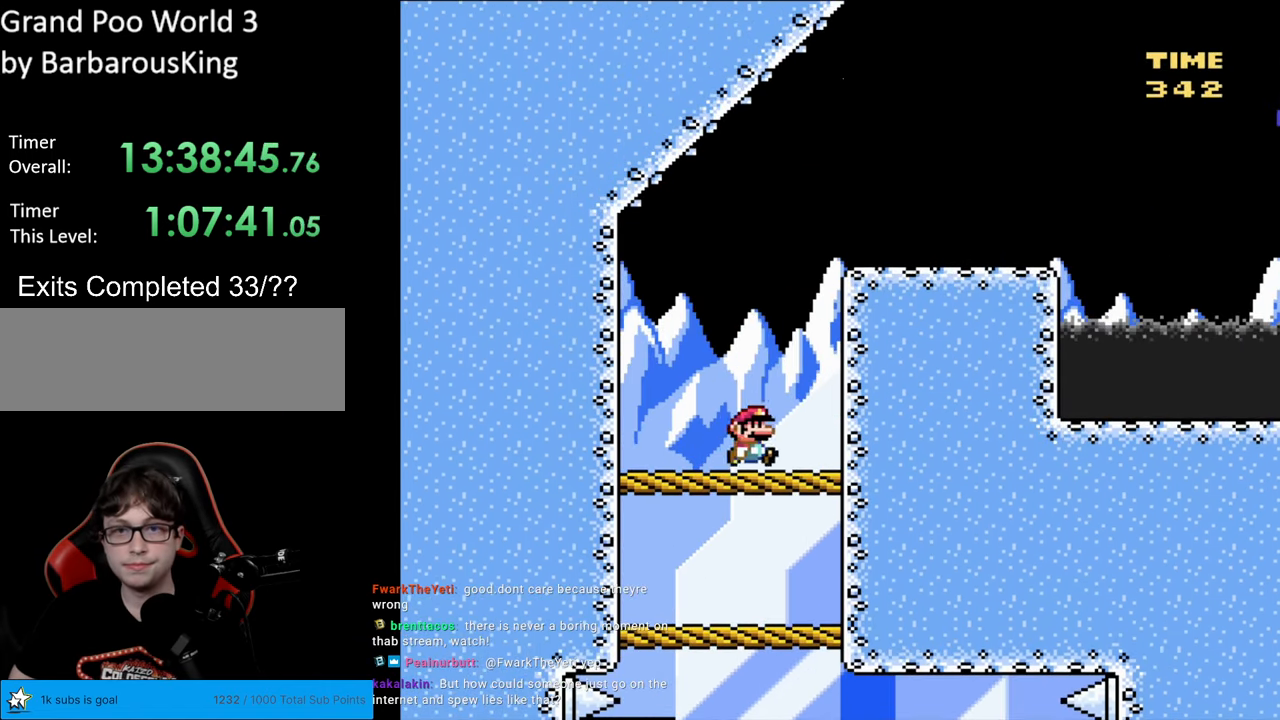
{"buttons": ["B", "Y"], "events": [[33, "B", "down"], [33, "DPAD_RIGHT", "up"], [50, "DPAD_LEFT", "down"], [183, "DPAD_LEFT", "up"], [200, "DPAD_RIGHT", "down"], [450, "DPAD_RIGHT", "up"]]}
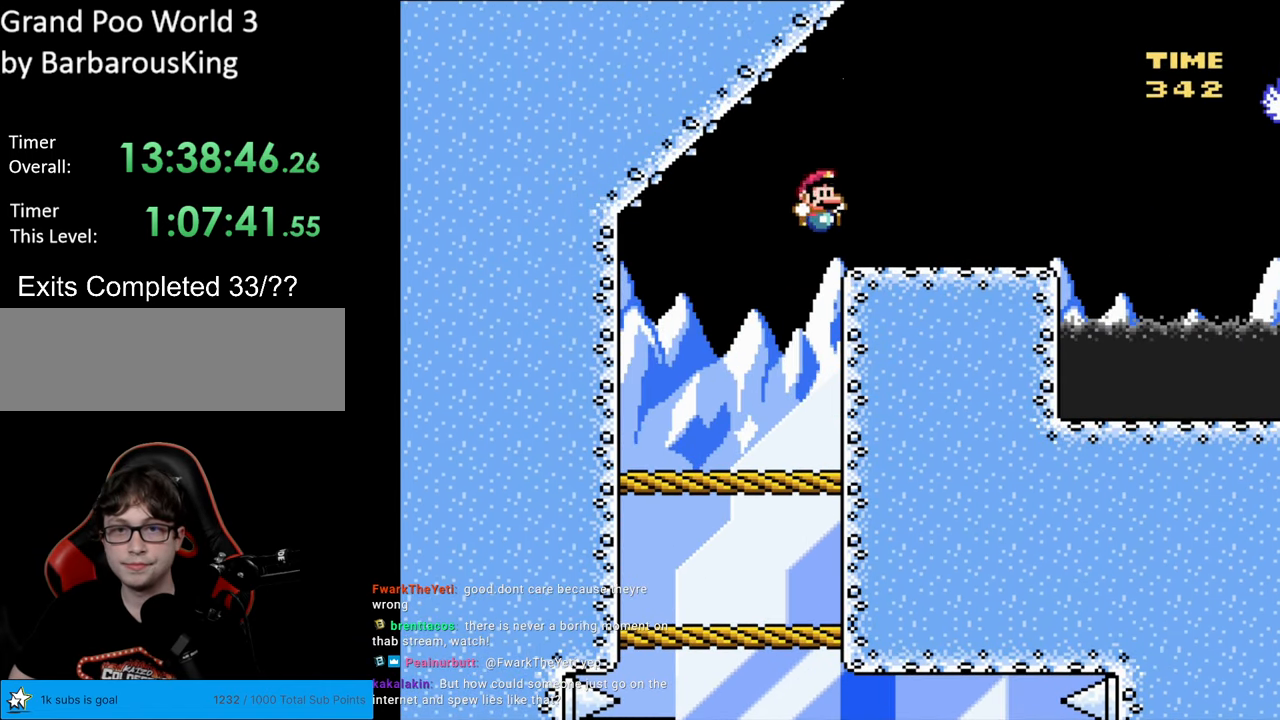
{"buttons": ["Y"], "events": [[67, "B", "up"]]}
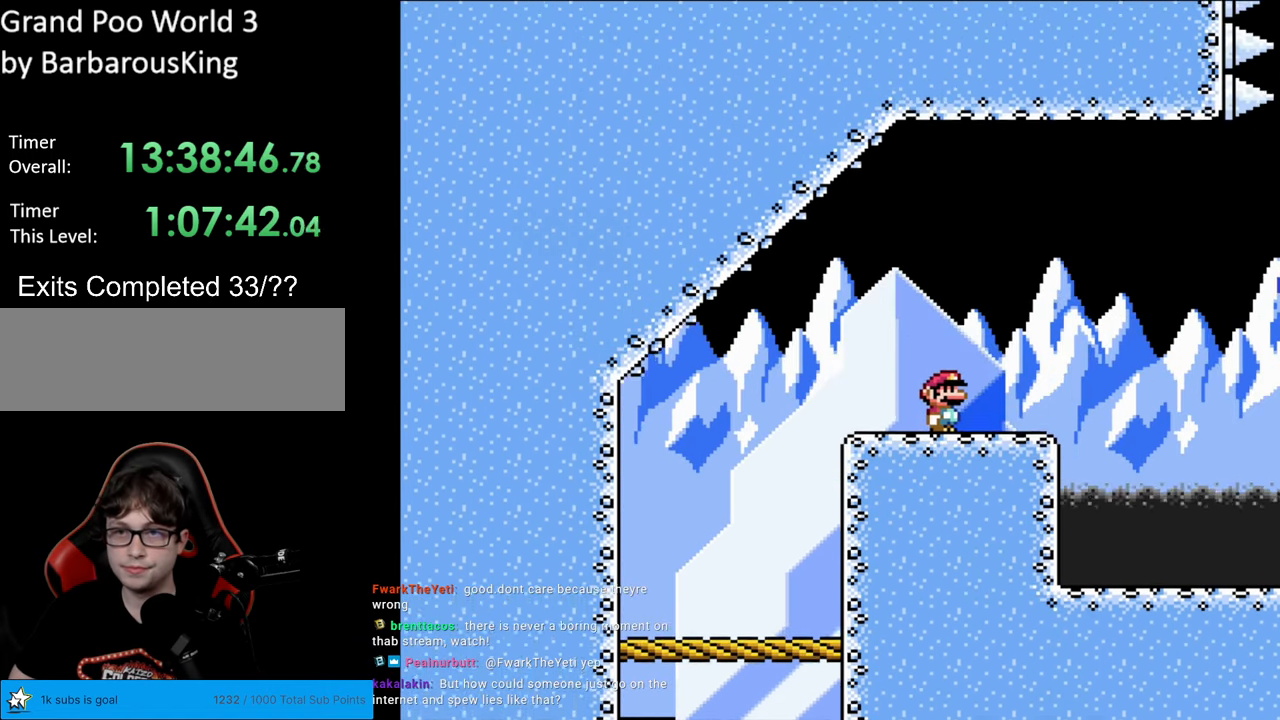
{"buttons": ["Y", "DPAD_RIGHT"], "events": [[150, "B", "down"], [150, "DPAD_LEFT", "down"], [300, "B", "up"], [367, "DPAD_LEFT", "up"], [500, "DPAD_RIGHT", "down"]]}
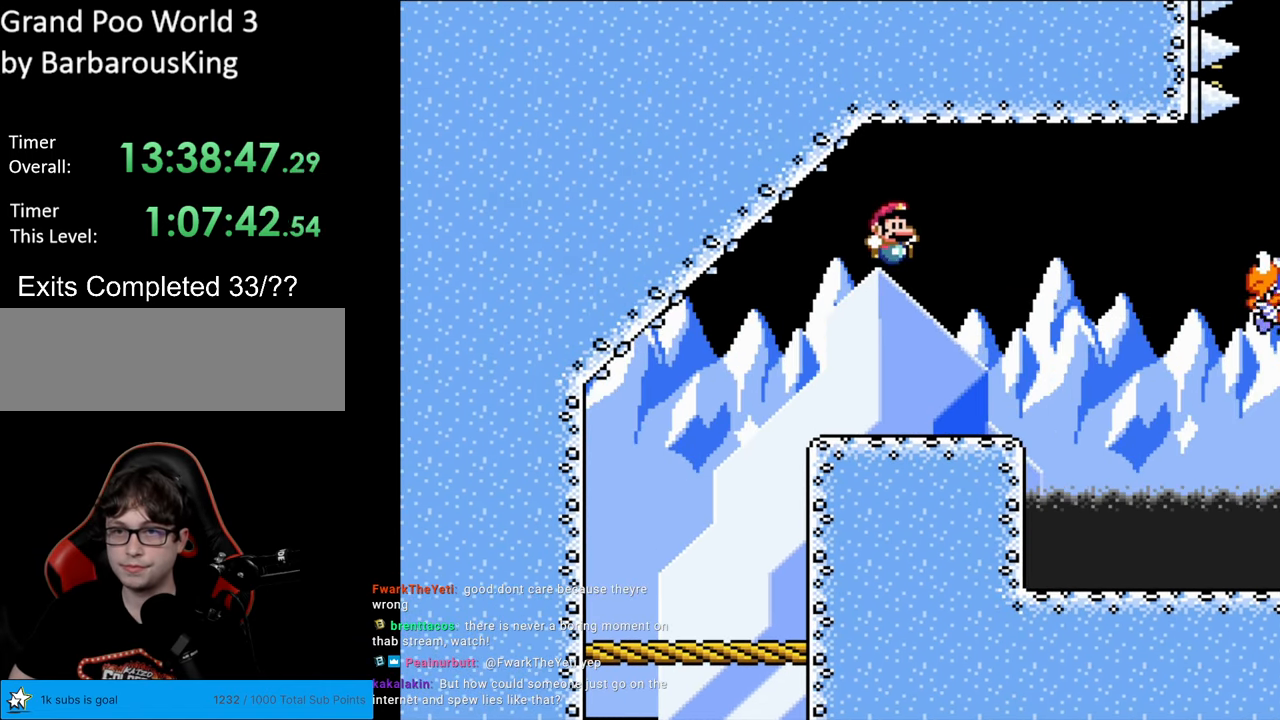
{"buttons": ["B", "Y", "DPAD_RIGHT"], "events": [[483, "B", "down"]]}